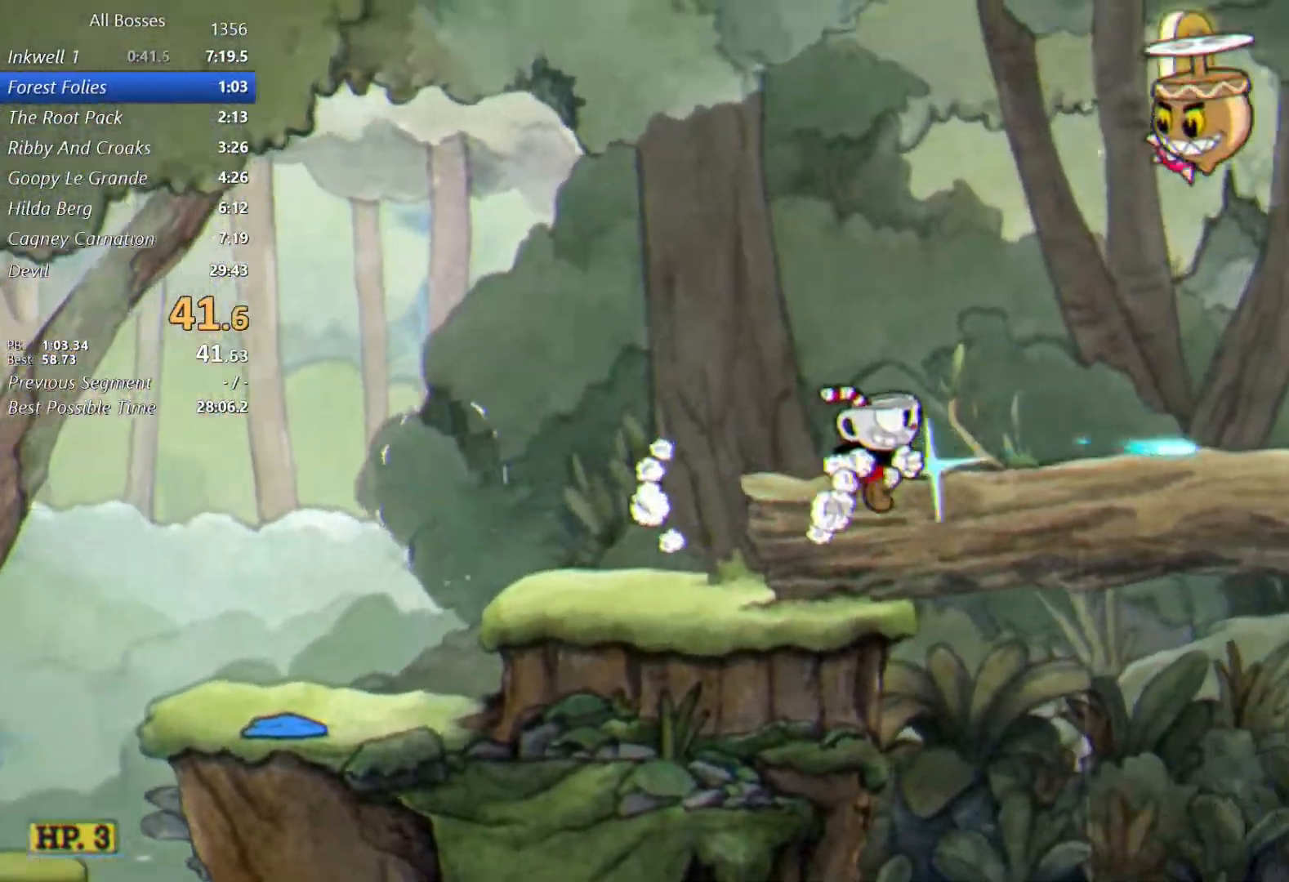
Gameplay with a controller (Xbox layout); each line is a JSON object with the inputs held at the frame after it. "events" lists button and stick changes between this image and that frame as [ms after this image, input, new state], when the widget could be followed in between. Not read: right_stick.
{"buttons": ["A", "L2"], "left_stick": "right", "events": [[183, "X", "up"], [483, "A", "down"]]}
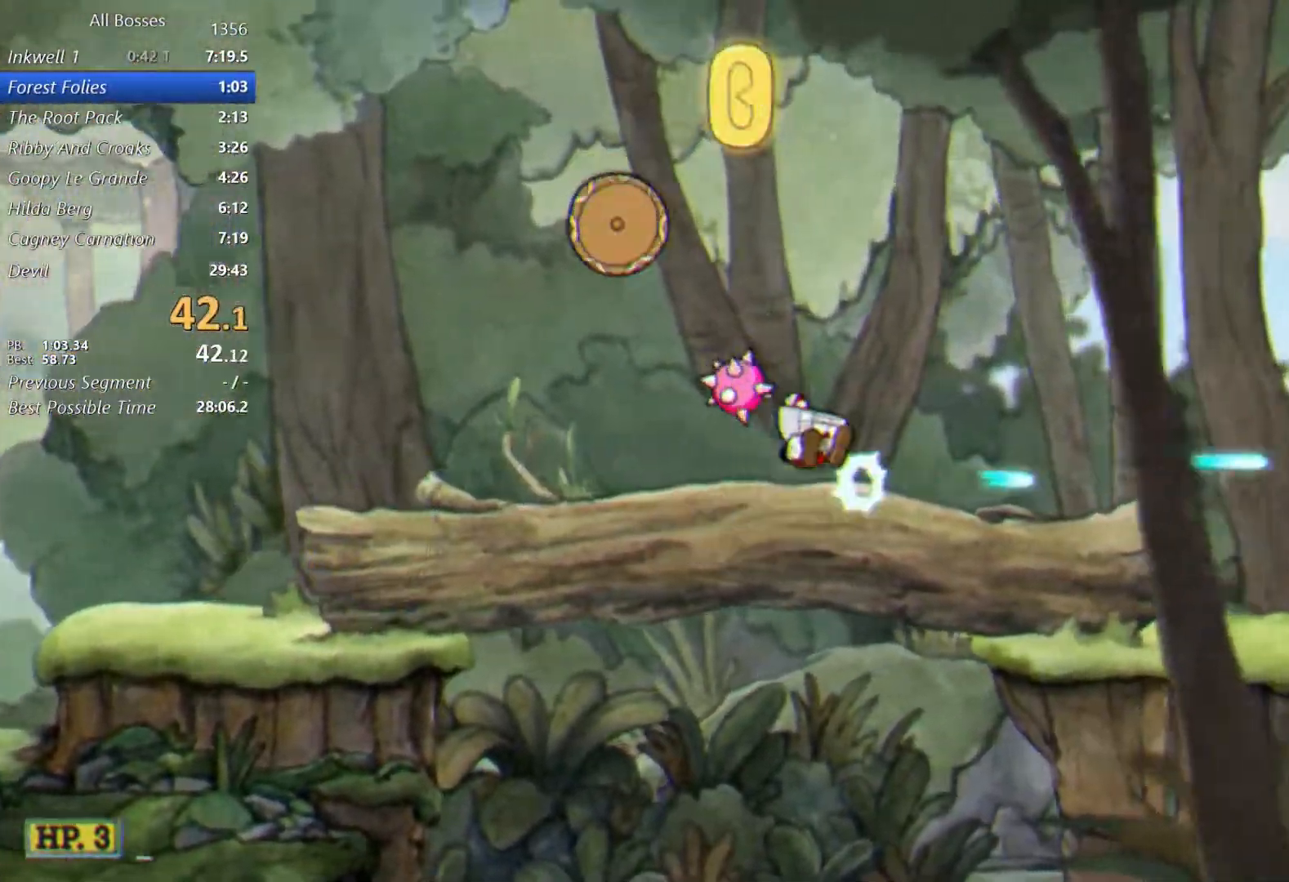
{"buttons": ["X", "L2"], "left_stick": "right", "events": [[83, "A", "up"], [83, "left_stick", "left"], [150, "A", "down"], [417, "A", "up"], [450, "left_stick", "right"], [483, "X", "down"]]}
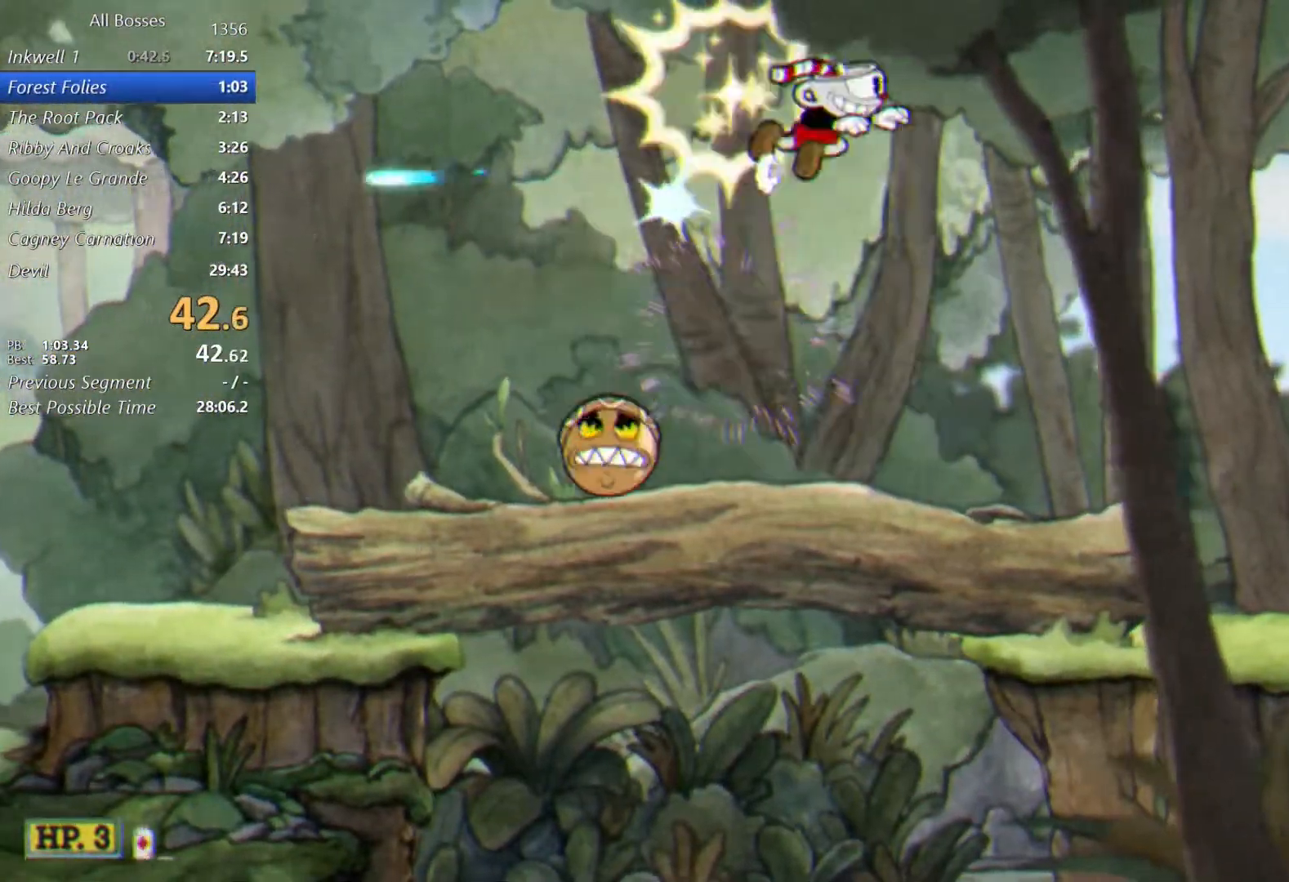
{"buttons": ["L2"], "left_stick": "right", "events": [[150, "X", "up"]]}
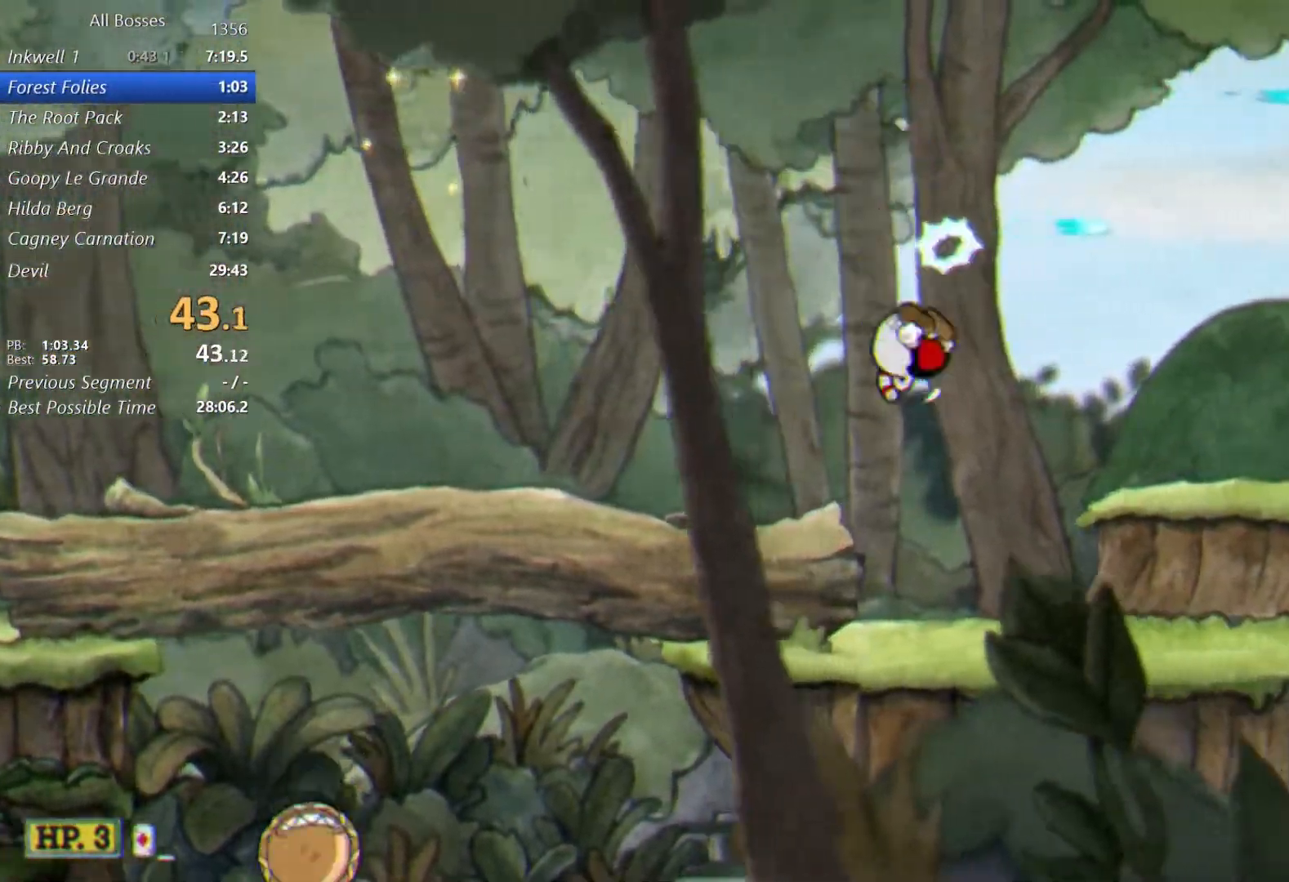
{"buttons": ["L2"], "left_stick": "right", "events": [[217, "X", "down"], [383, "X", "up"]]}
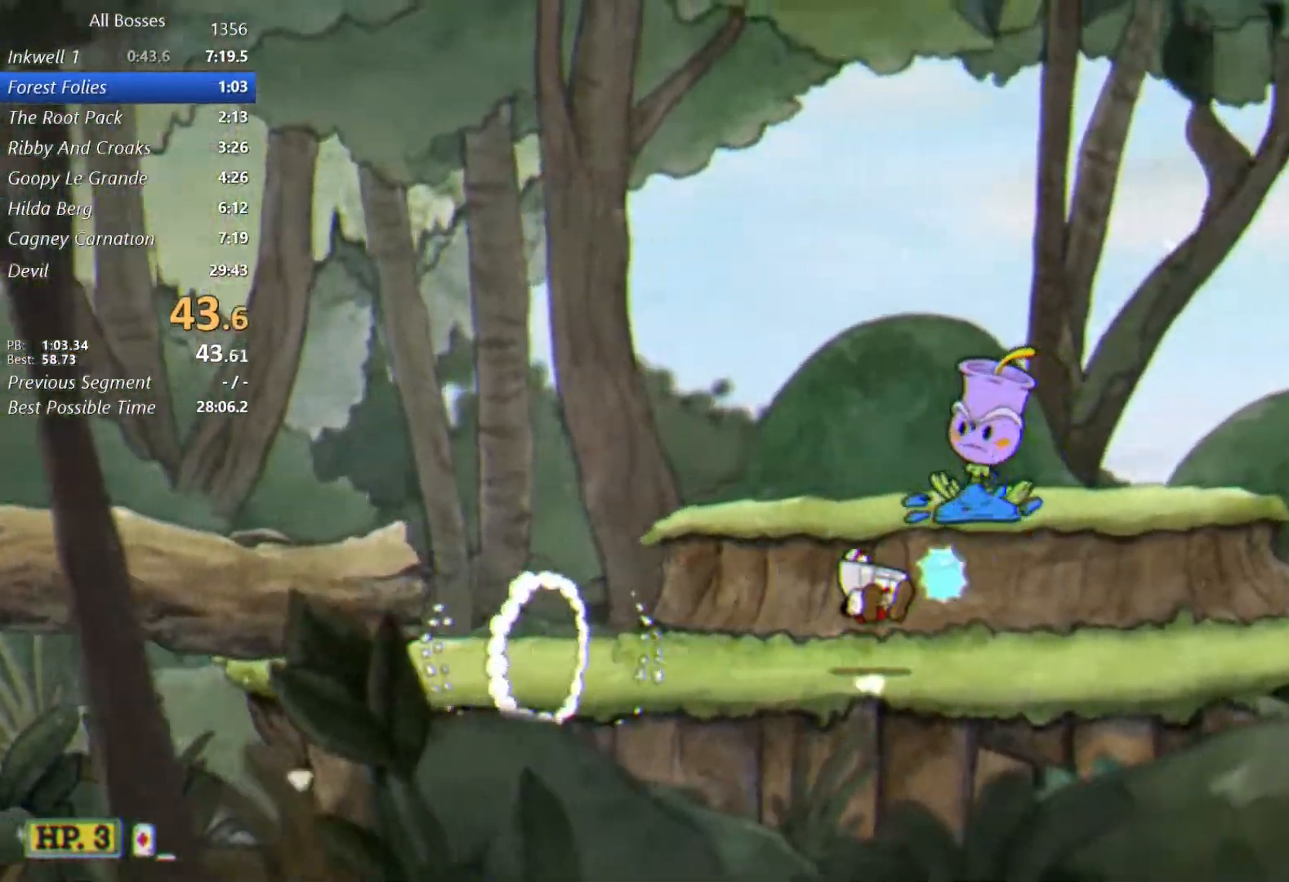
{"buttons": ["X", "L2"], "left_stick": "right", "events": [[17, "A", "down"], [33, "X", "down"], [83, "A", "up"], [150, "X", "up"], [483, "X", "down"]]}
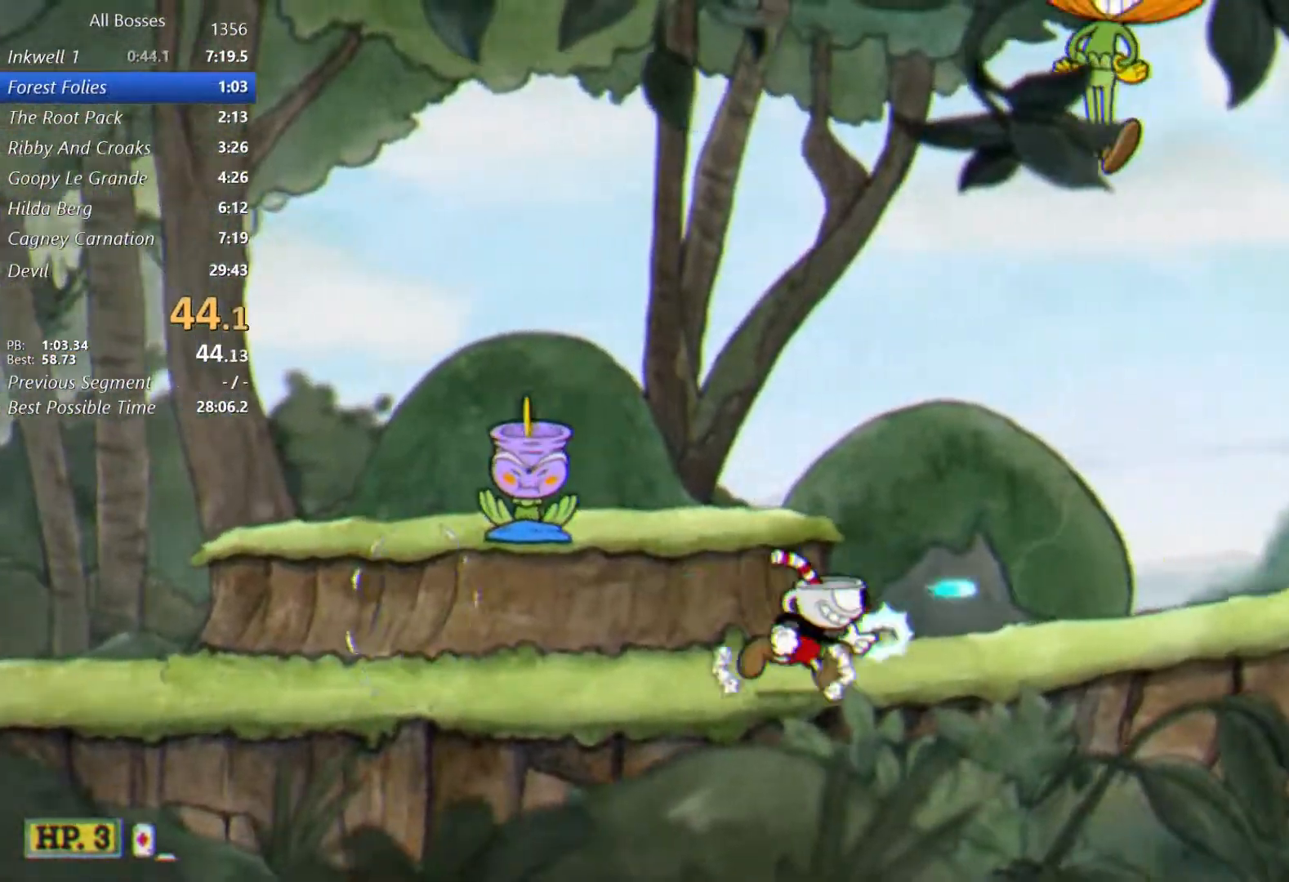
{"buttons": ["X", "L2"], "left_stick": "right", "events": [[150, "X", "up"], [317, "A", "down"], [383, "X", "down"], [417, "A", "up"]]}
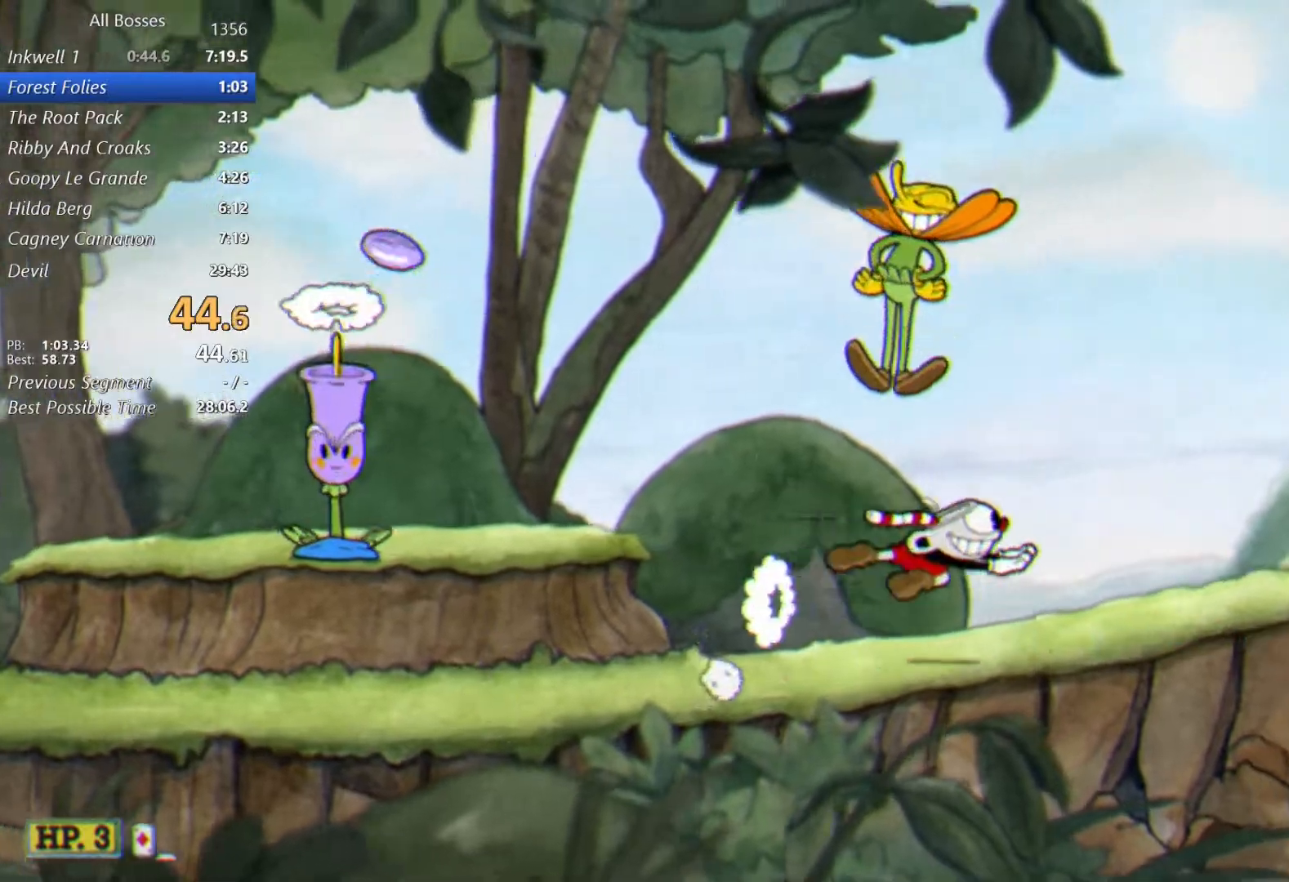
{"buttons": ["L2"], "left_stick": "right", "events": [[17, "X", "up"], [250, "X", "down"], [383, "X", "up"]]}
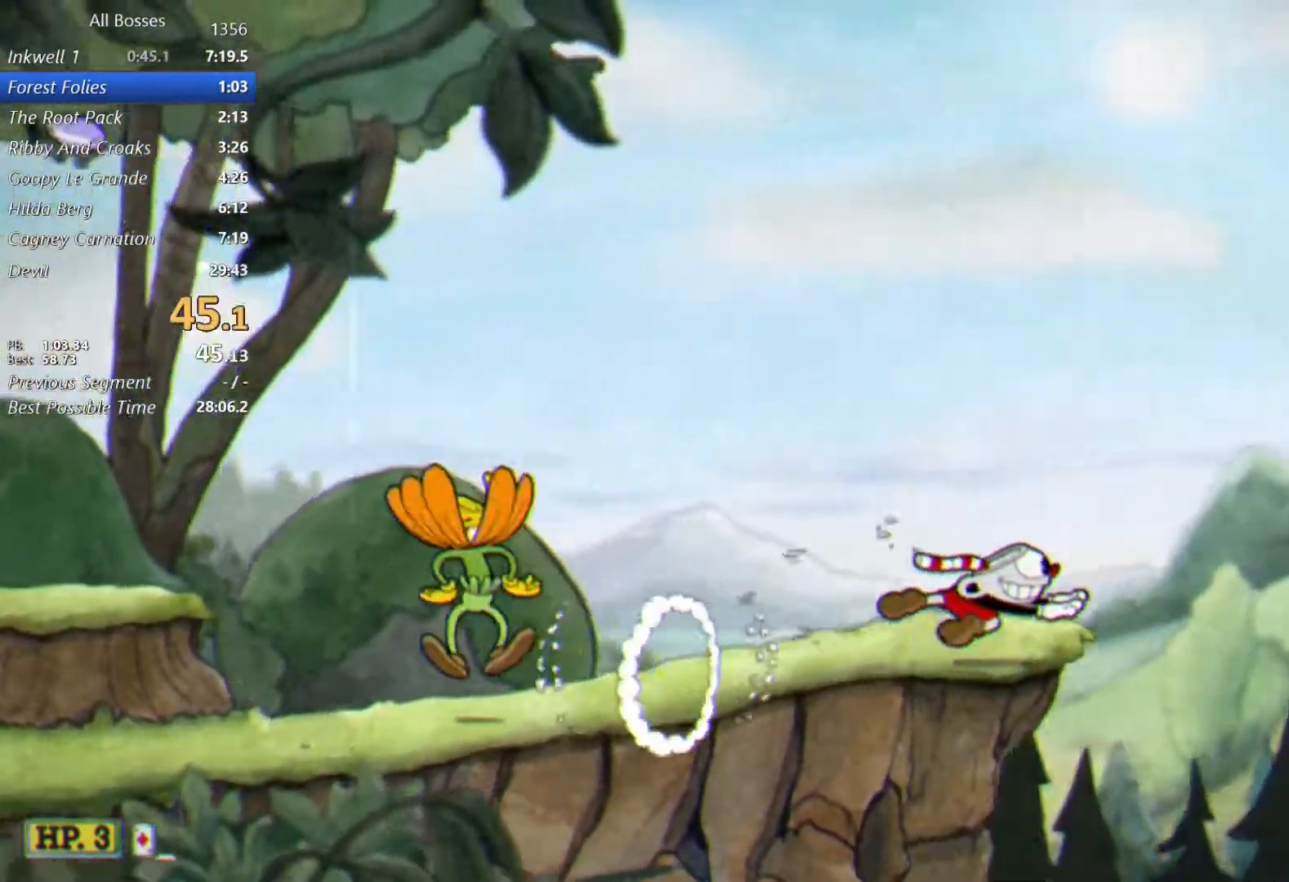
{"buttons": ["L2"], "left_stick": "right", "events": [[50, "A", "down"], [183, "X", "down"], [217, "A", "up"], [350, "X", "up"]]}
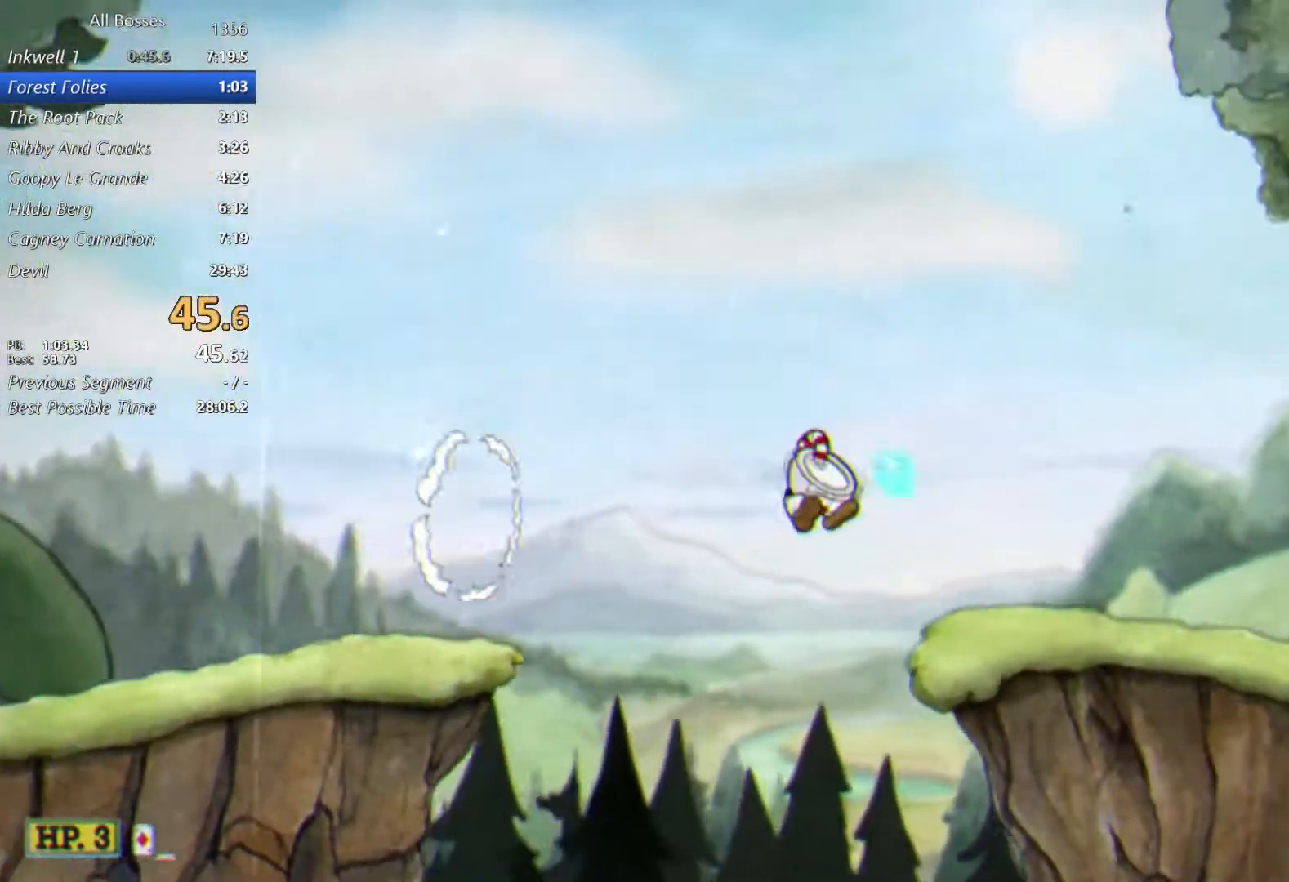
{"buttons": ["L2"], "left_stick": "right", "events": [[283, "X", "down"], [450, "X", "up"]]}
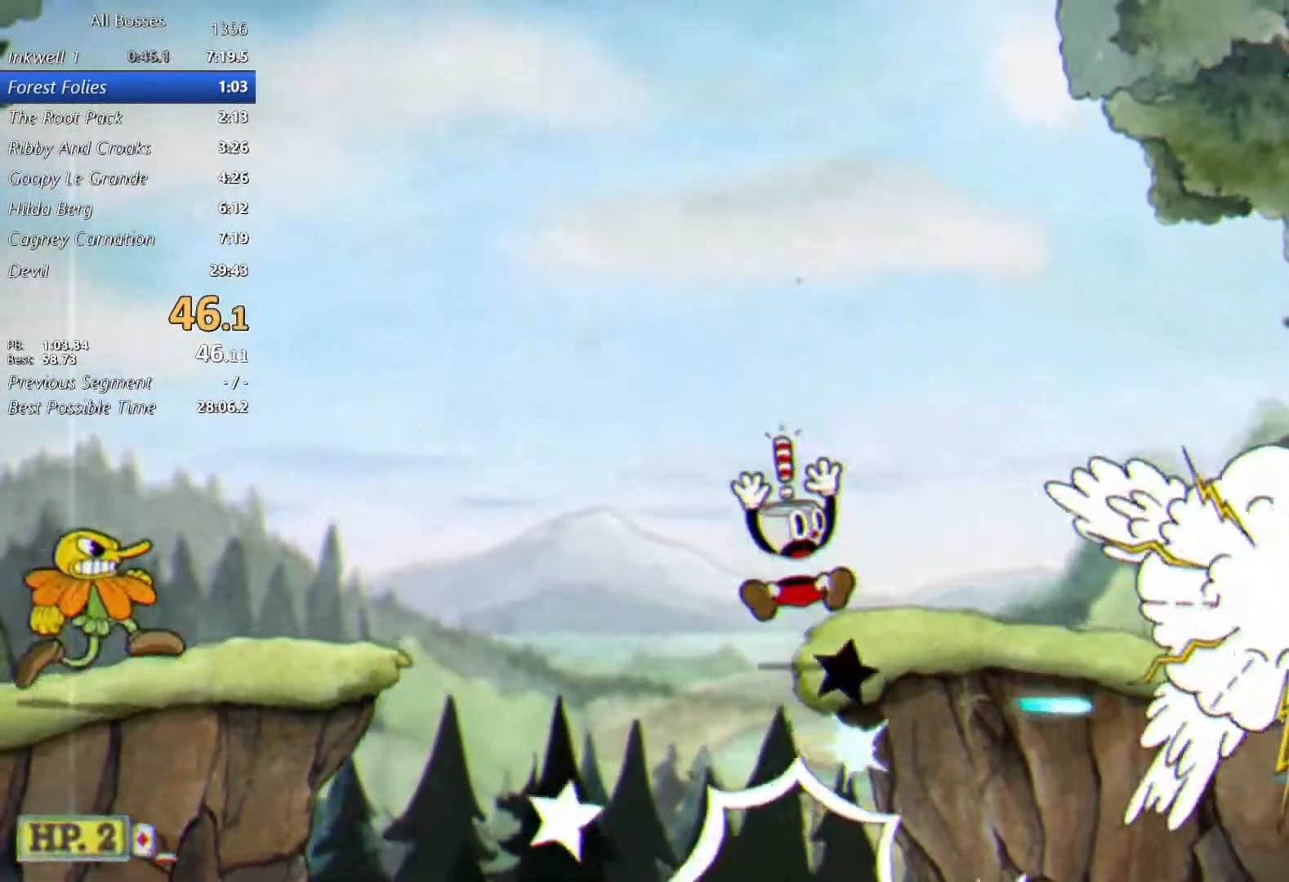
{"buttons": ["L2"], "left_stick": "right", "events": [[117, "X", "down"], [283, "X", "up"]]}
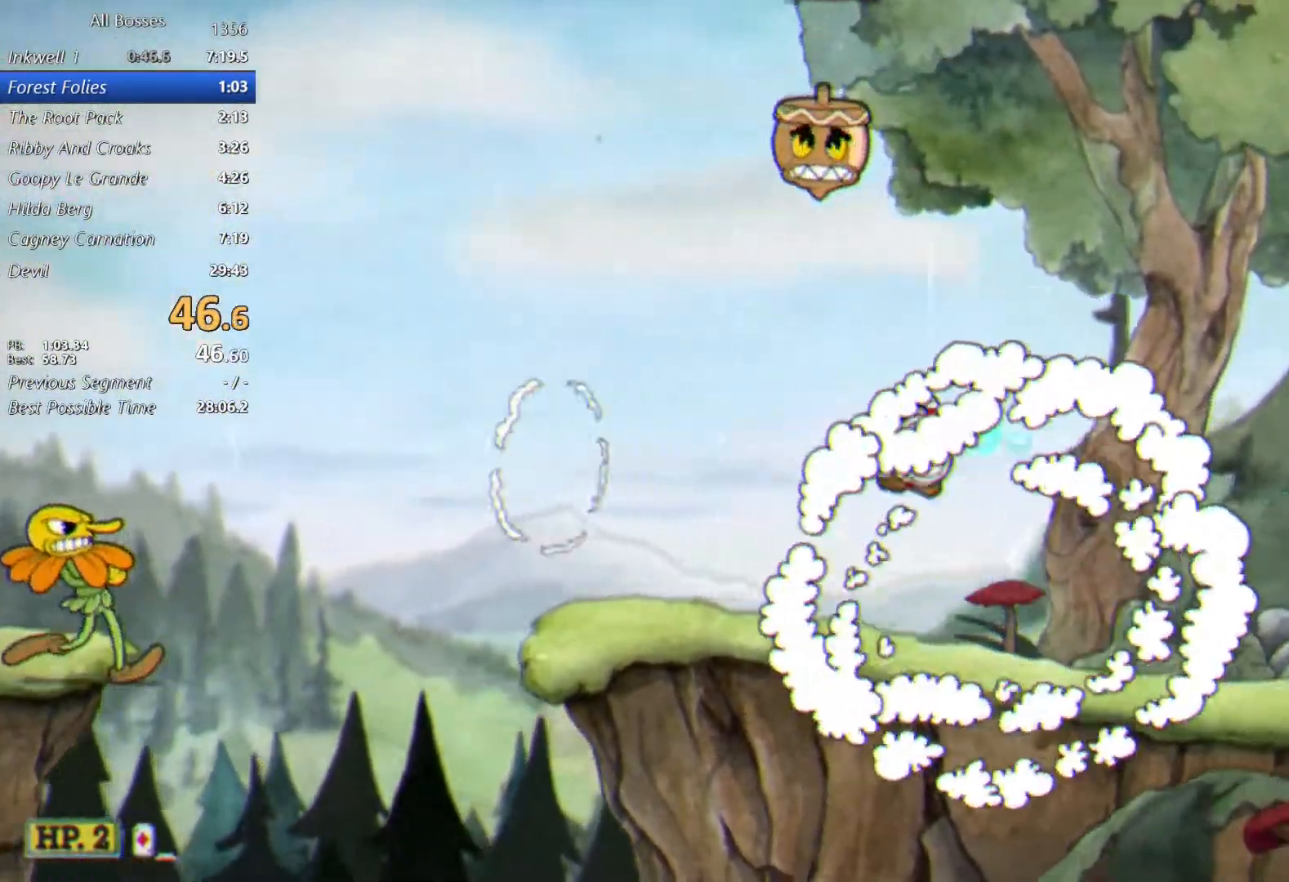
{"buttons": ["X", "L2"], "left_stick": "right", "events": [[217, "A", "down"], [350, "X", "down"], [383, "A", "up"]]}
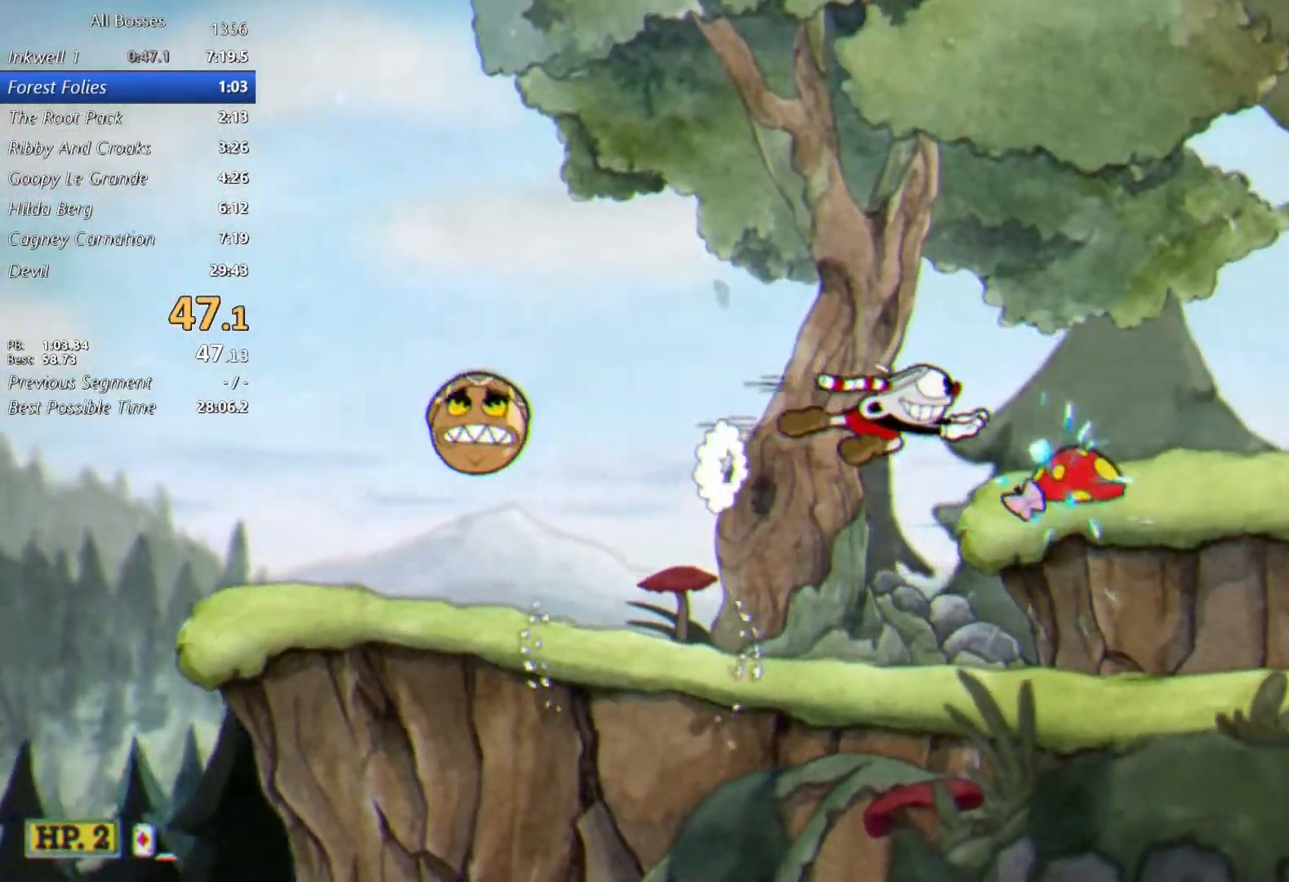
{"buttons": ["L2"], "left_stick": "right", "events": [[17, "X", "up"], [283, "X", "down"], [450, "X", "up"]]}
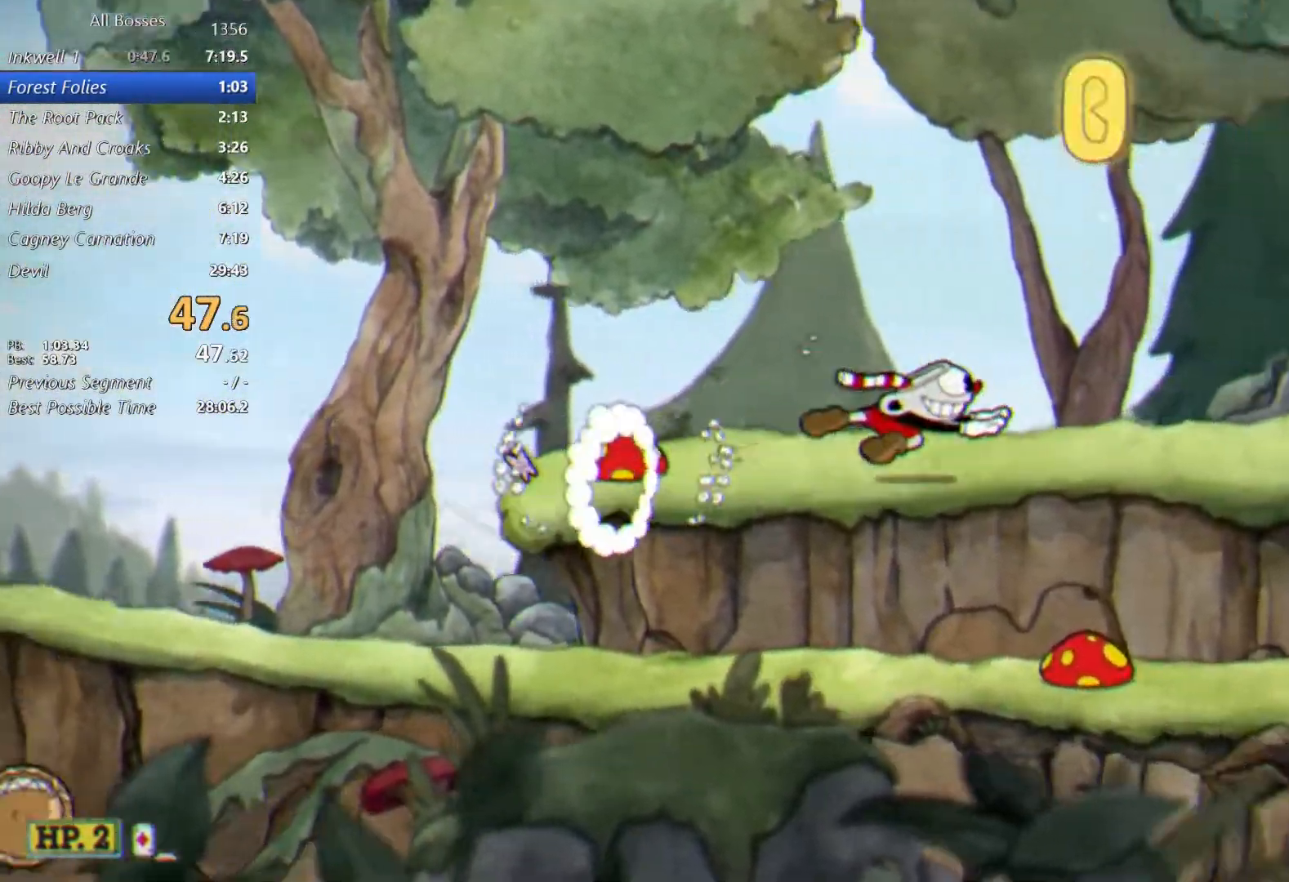
{"buttons": ["L2"], "left_stick": "right", "events": [[217, "A", "down"], [417, "A", "up"]]}
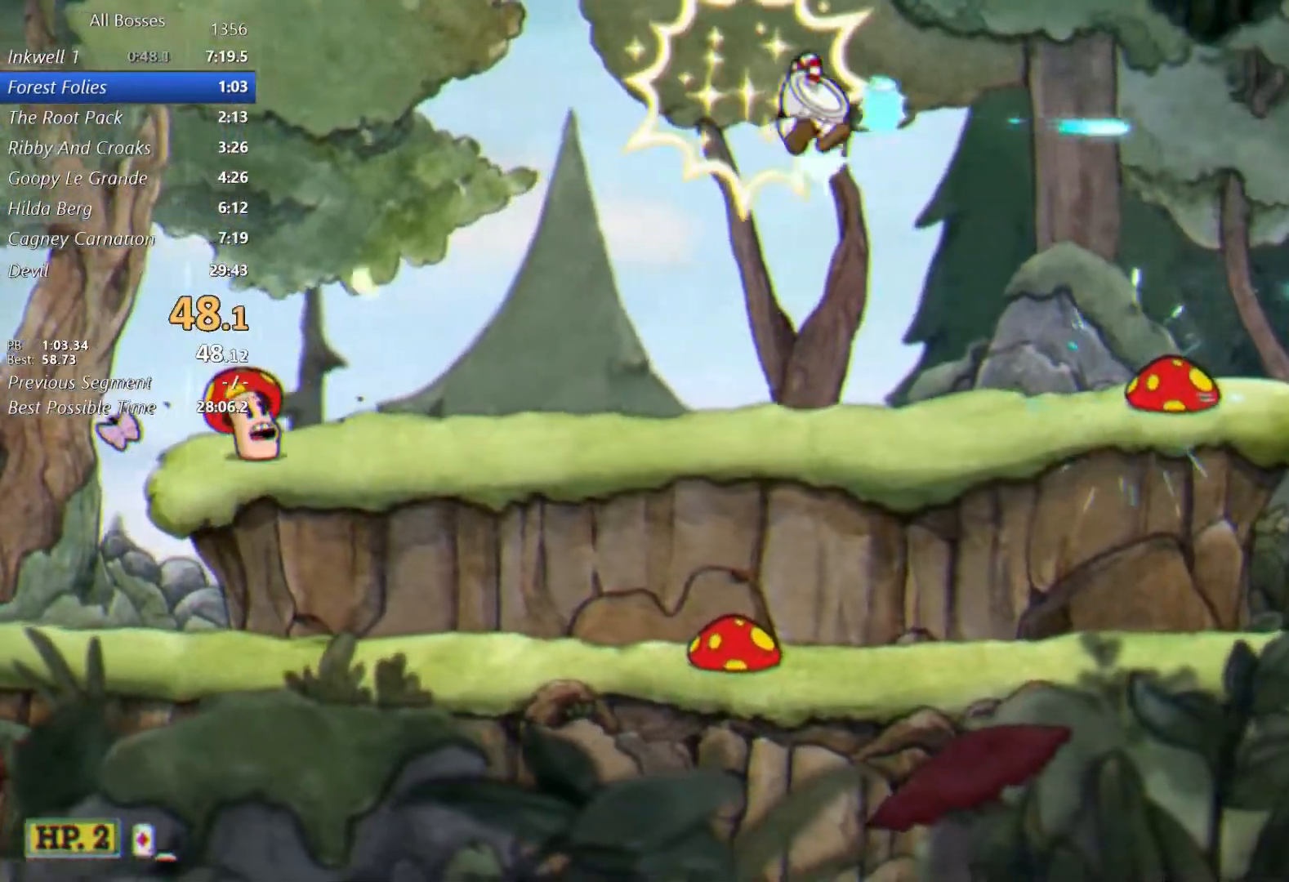
{"buttons": ["L2"], "left_stick": "down-right", "events": [[50, "X", "down"], [283, "X", "up"], [283, "left_stick", "down-right"]]}
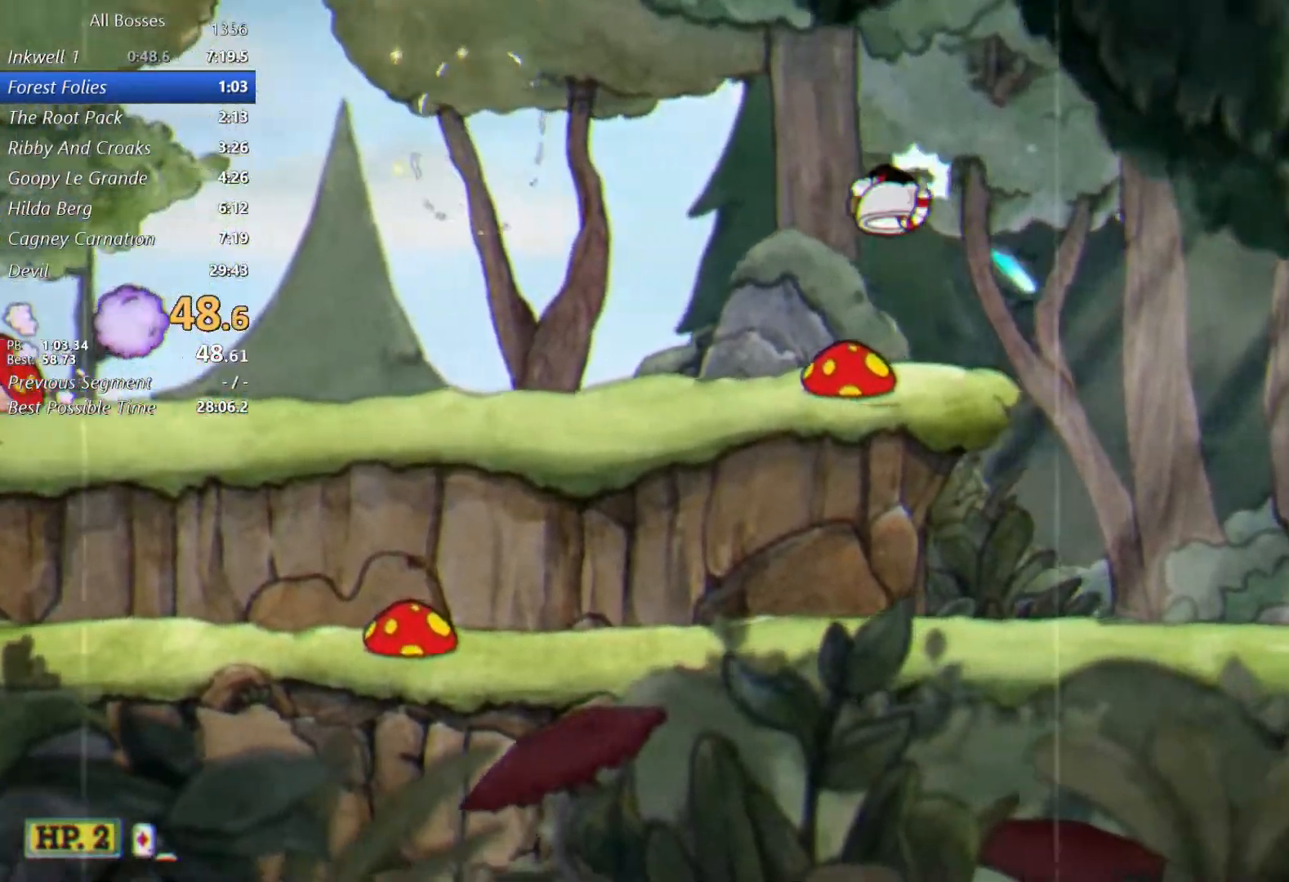
{"buttons": ["L2"], "left_stick": "down-right", "events": [[33, "left_stick", "right"], [250, "X", "down"], [417, "X", "up"], [483, "left_stick", "down-right"]]}
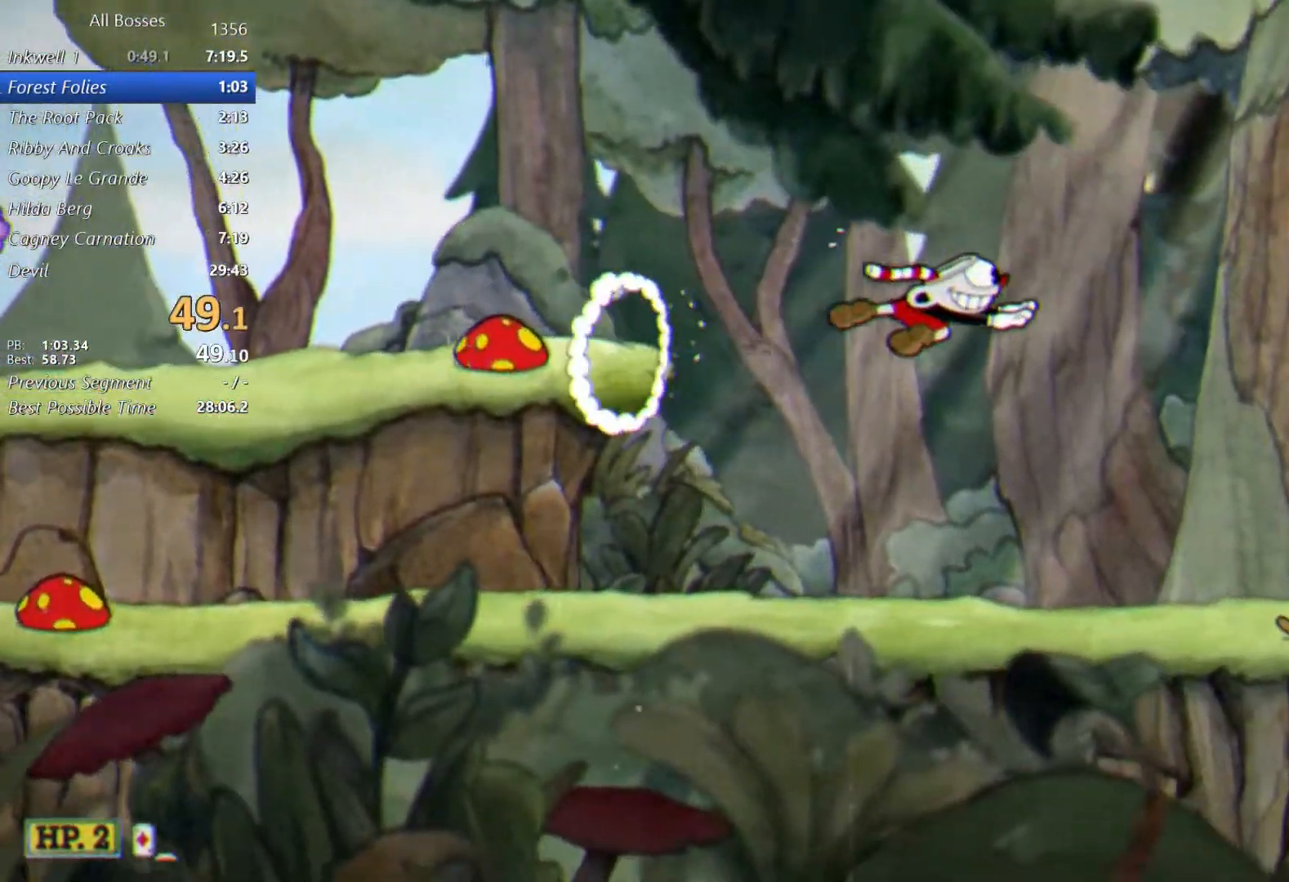
{"buttons": ["X", "L2"], "left_stick": "right", "events": [[383, "X", "down"], [400, "left_stick", "right"]]}
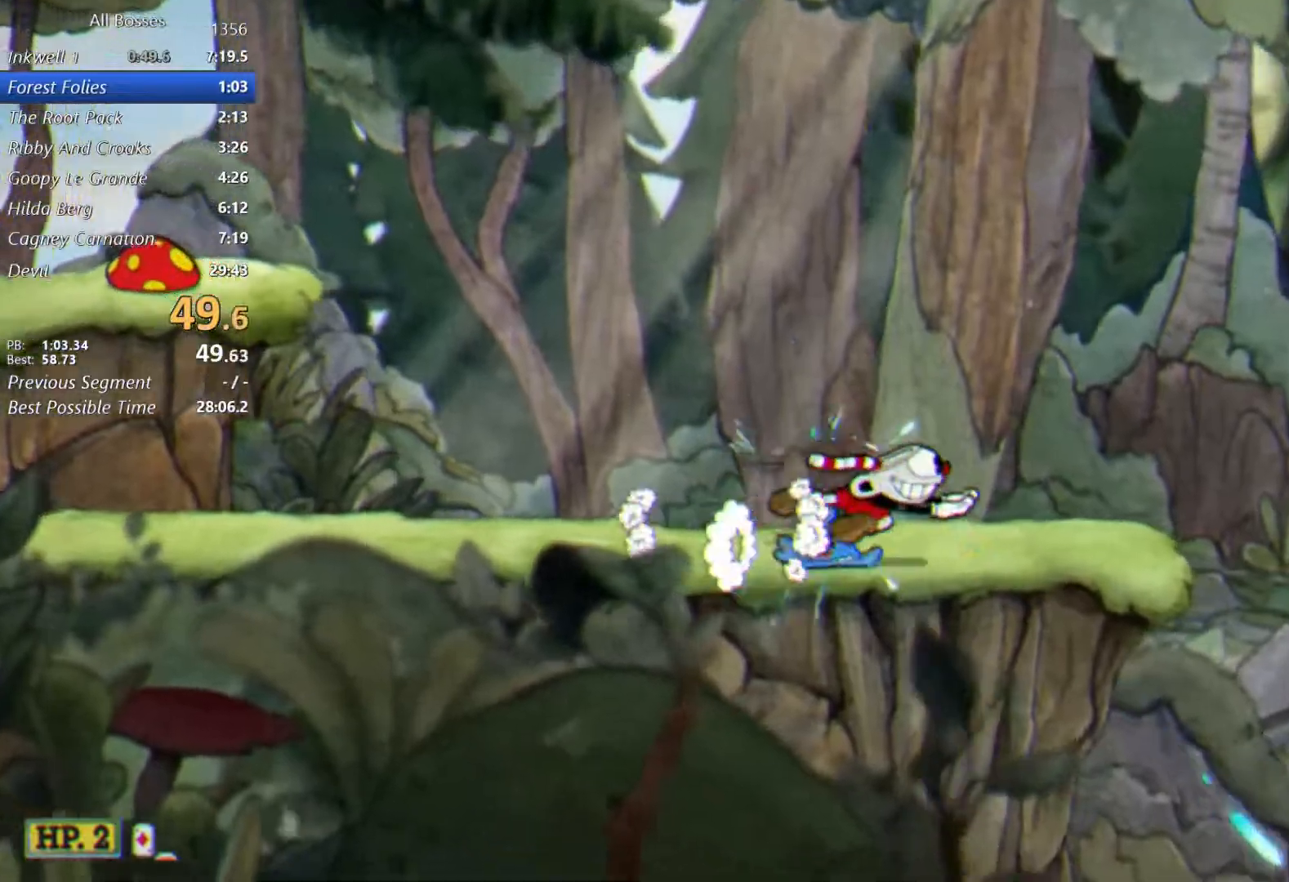
{"buttons": ["L2"], "left_stick": "right", "events": [[50, "X", "up"]]}
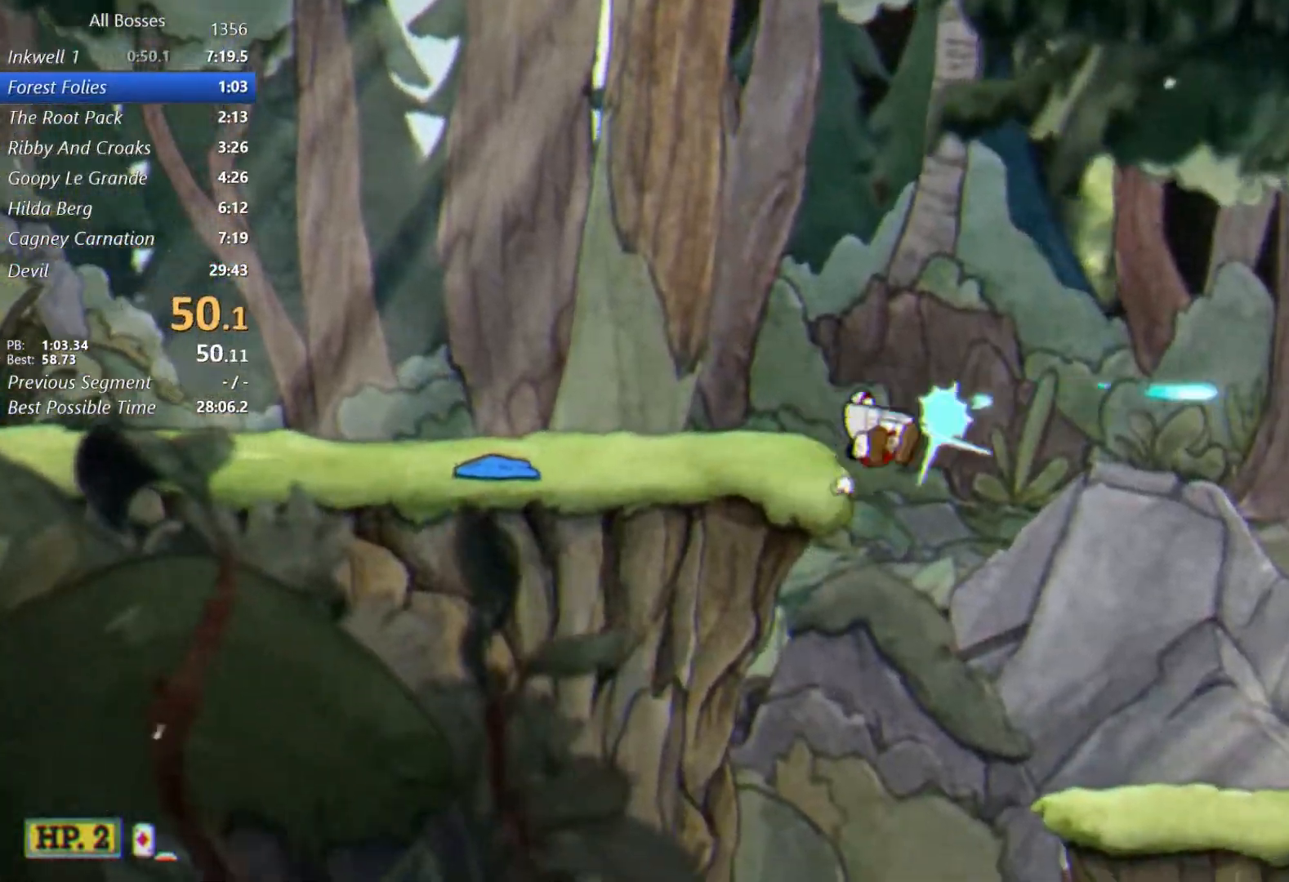
{"buttons": ["X", "L2"], "left_stick": "right", "events": [[383, "X", "down"]]}
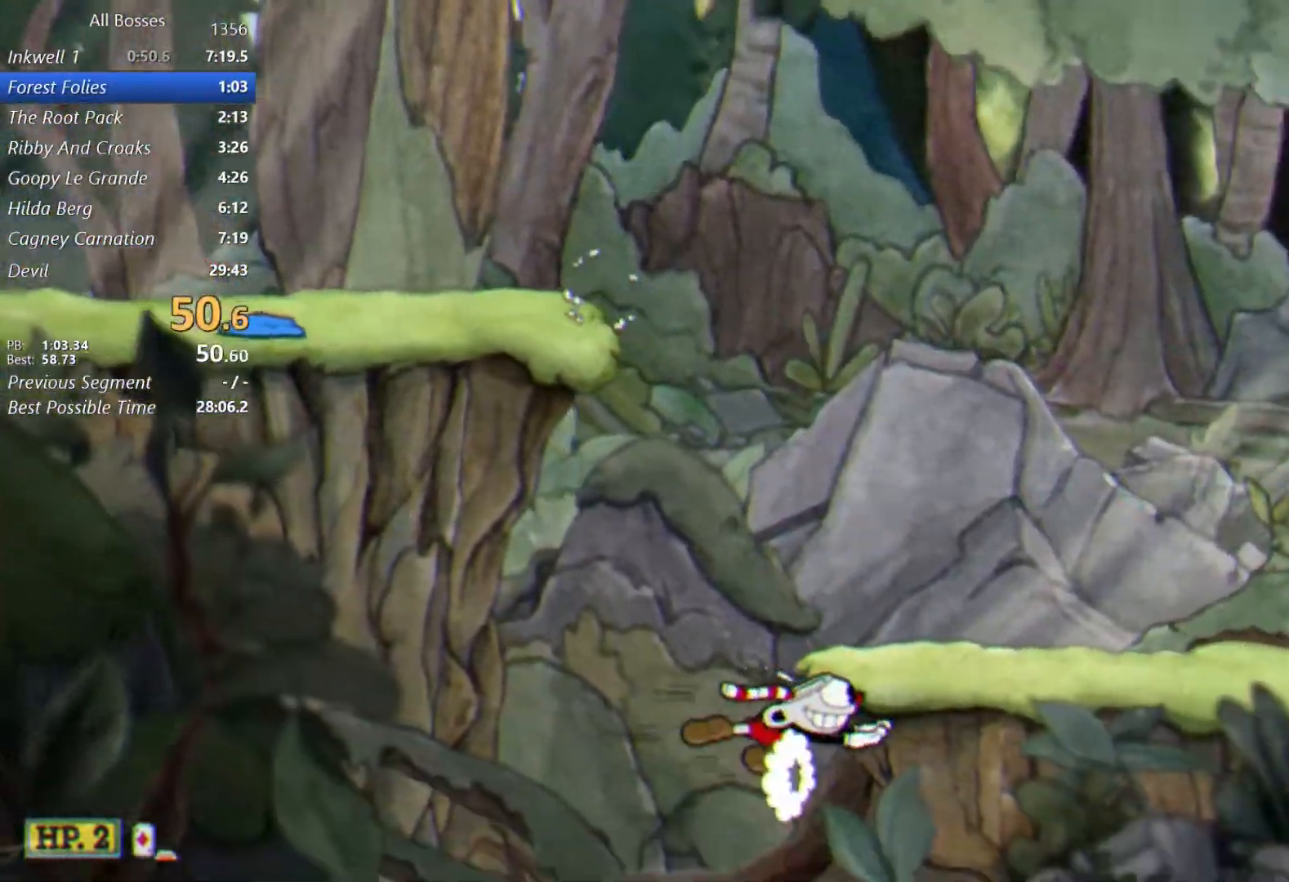
{"buttons": ["L2"], "left_stick": "right", "events": [[50, "X", "up"]]}
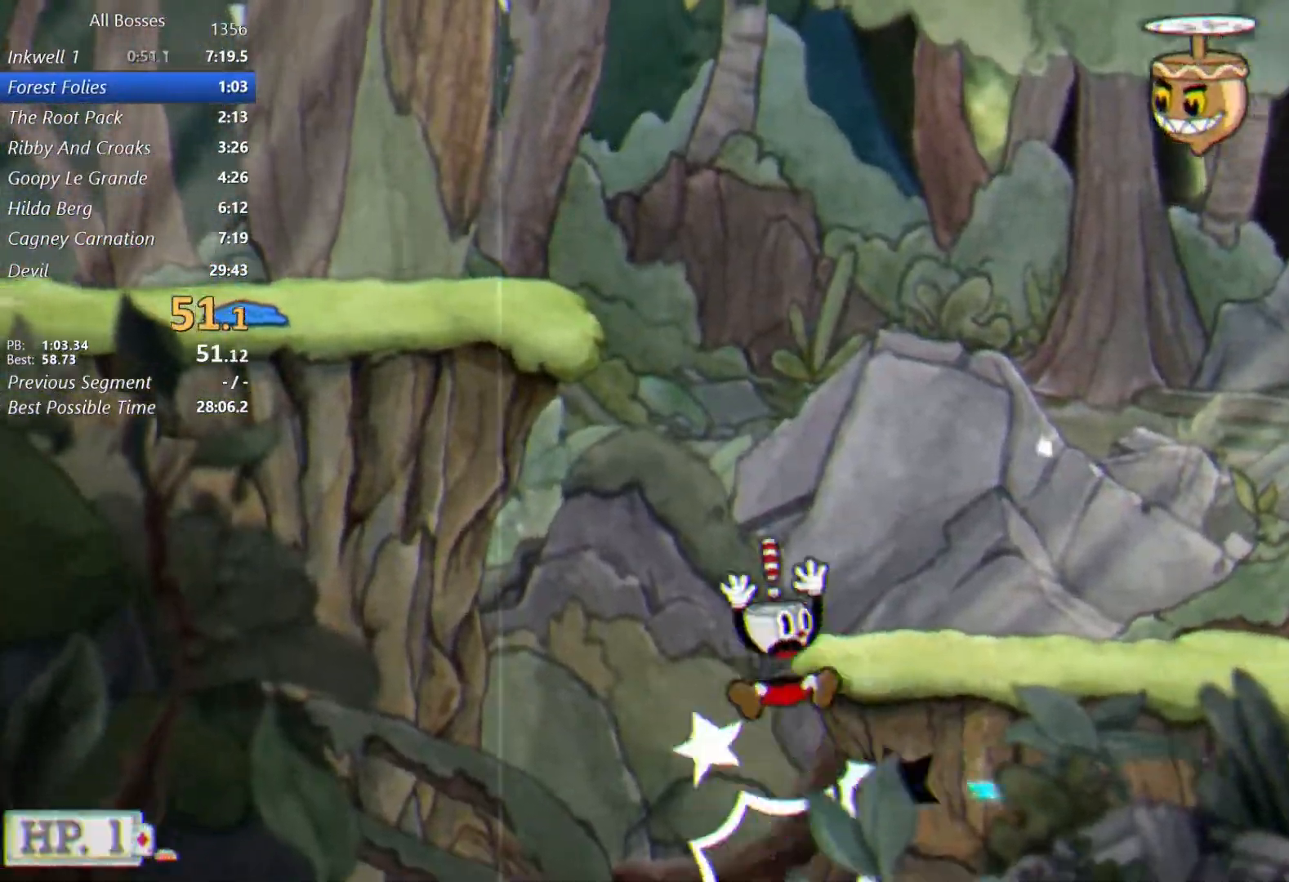
{"buttons": ["L2"], "left_stick": "right", "events": [[50, "X", "down"], [217, "X", "up"]]}
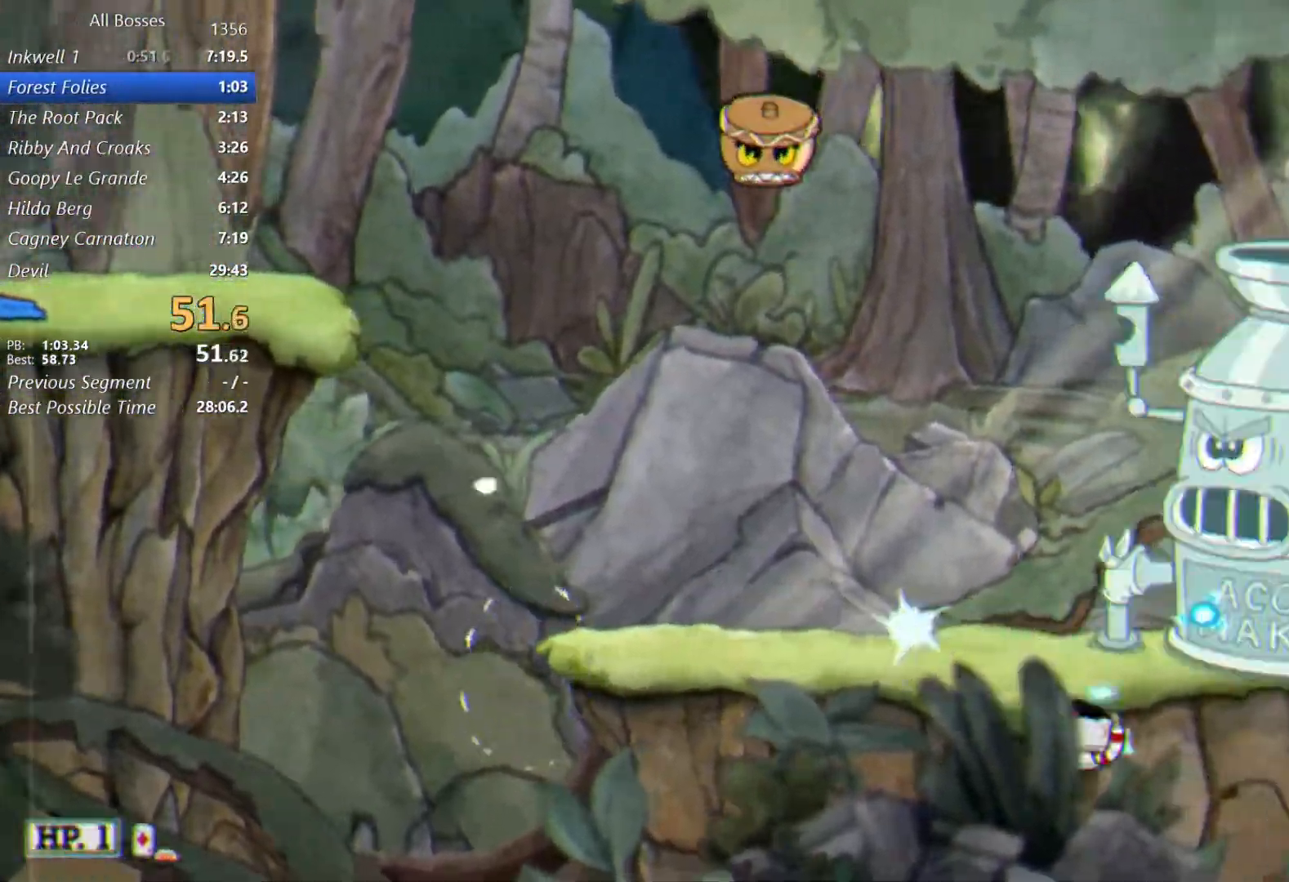
{"buttons": ["L2"], "left_stick": "right", "events": [[350, "X", "down"], [467, "X", "up"]]}
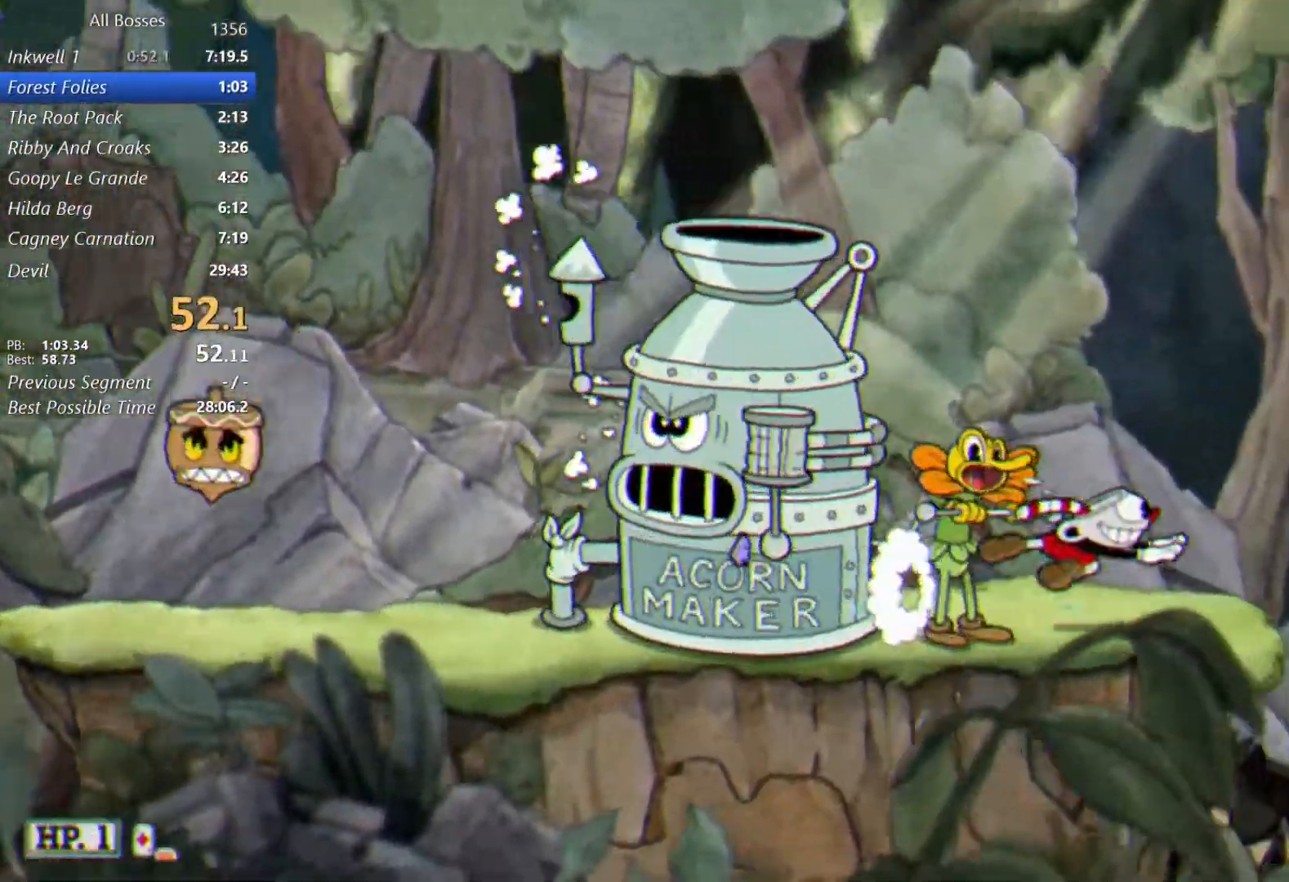
{"buttons": ["X", "L2"], "left_stick": "right", "events": [[117, "left_stick", "down-left"], [250, "left_stick", "right"], [317, "X", "down"]]}
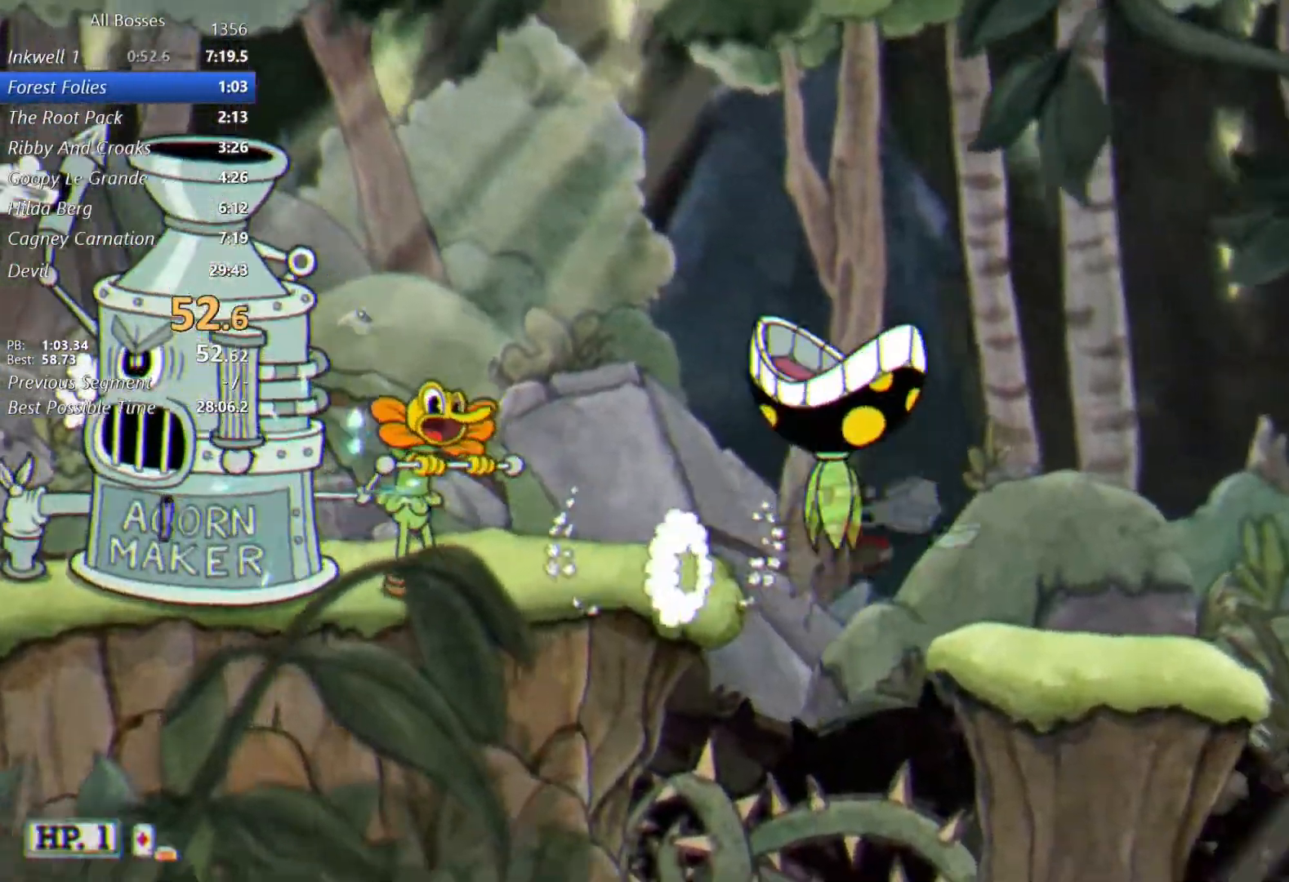
{"buttons": ["L2"], "left_stick": "right", "events": [[17, "X", "up"], [283, "A", "down"], [317, "X", "down"], [350, "A", "up"], [417, "X", "up"]]}
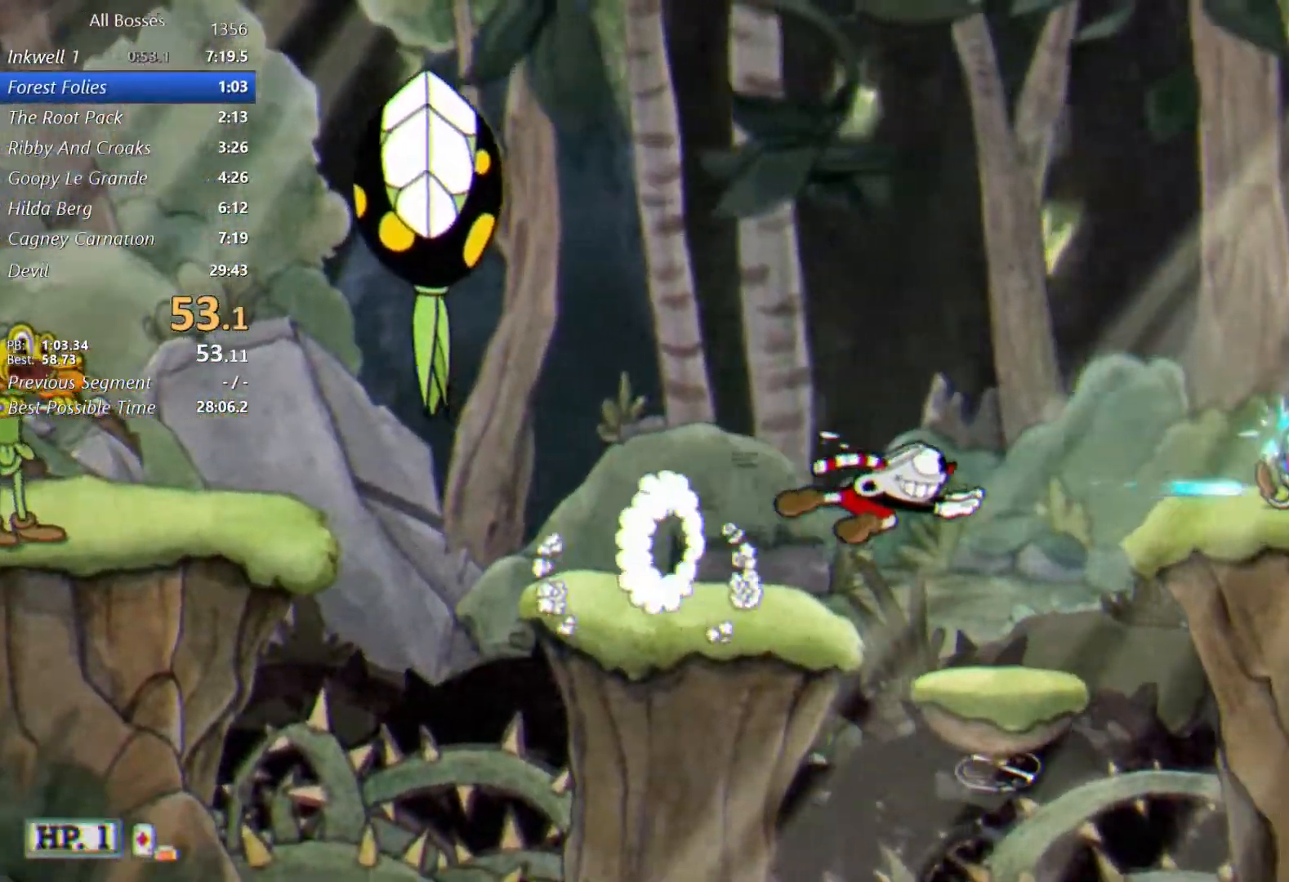
{"buttons": ["A", "L2"], "left_stick": "right", "events": [[117, "left_stick", "center"], [183, "left_stick", "right"], [383, "A", "down"]]}
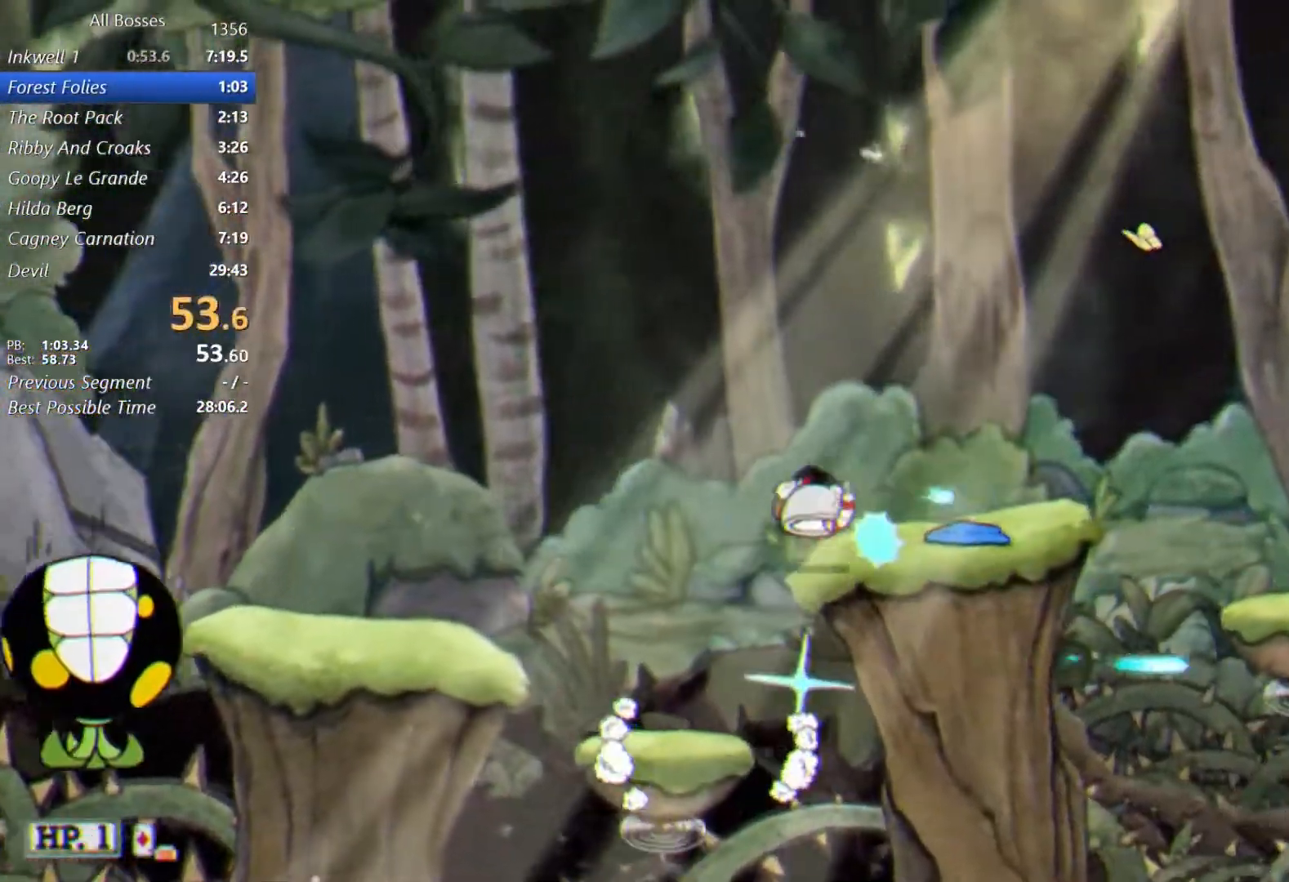
{"buttons": ["L2"], "left_stick": "right", "events": [[50, "A", "up"], [150, "X", "down"], [317, "X", "up"]]}
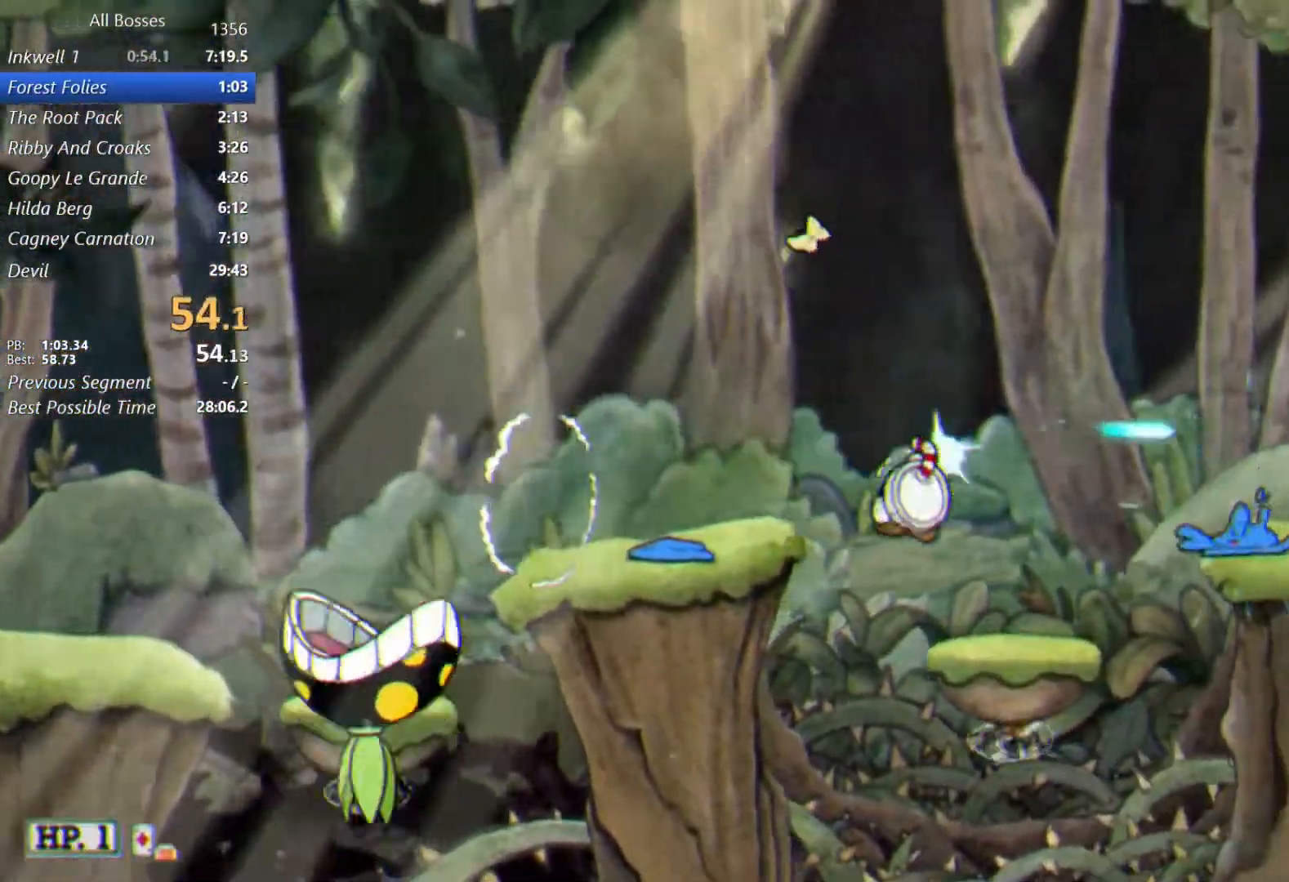
{"buttons": ["L2"], "left_stick": "right", "events": [[183, "A", "down"], [317, "X", "down"], [383, "A", "up"], [483, "X", "up"]]}
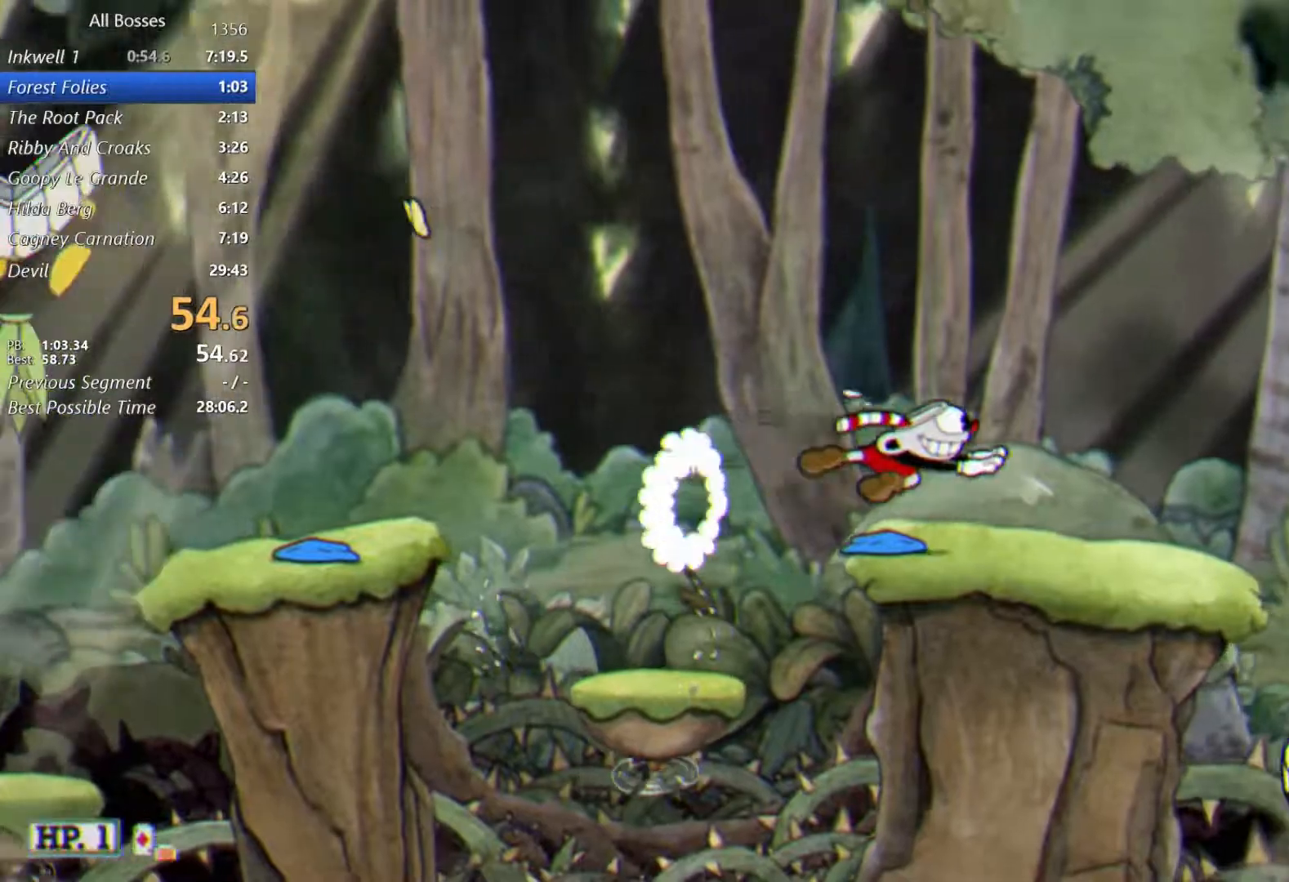
{"buttons": ["X", "L2"], "left_stick": "right", "events": [[283, "X", "down"]]}
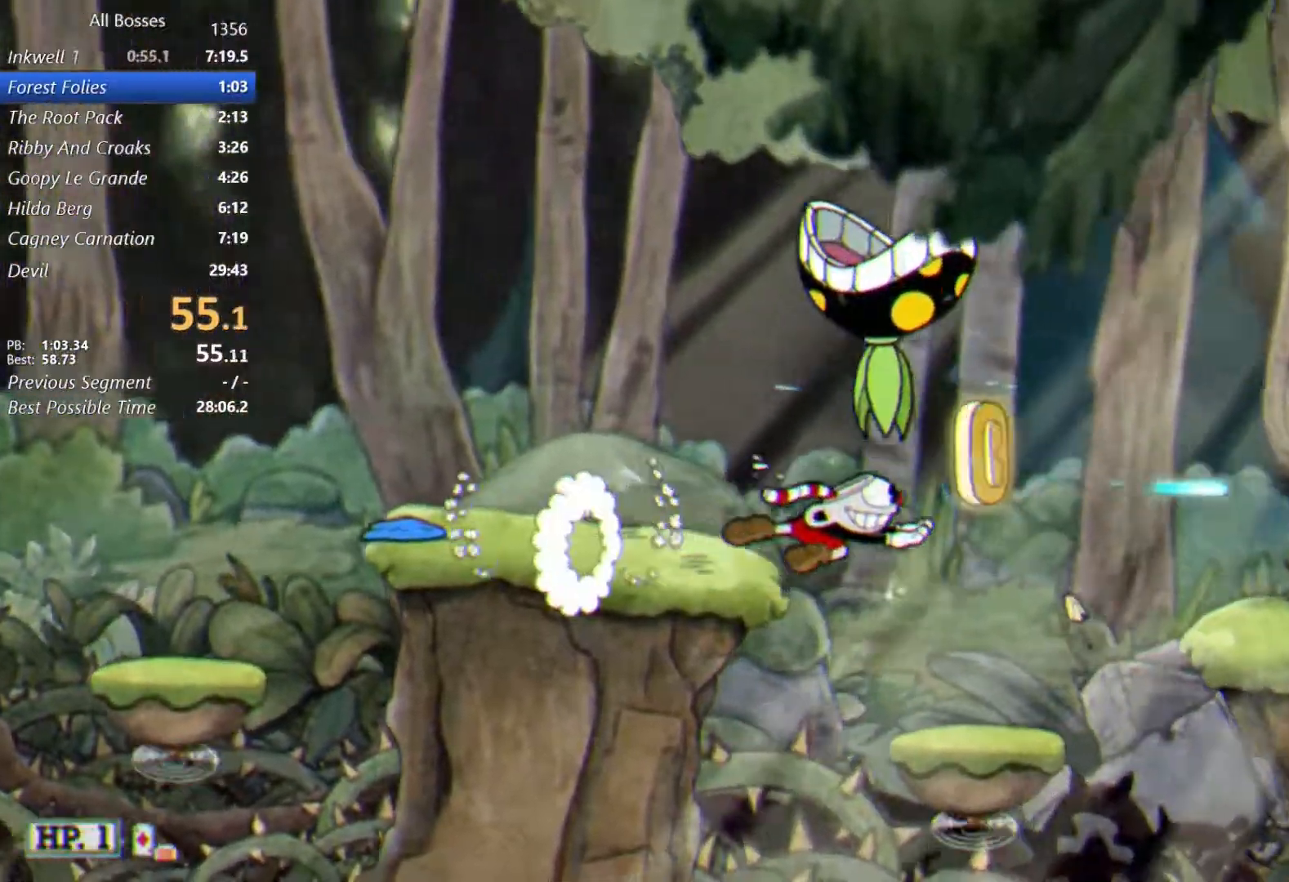
{"buttons": ["A", "L2"], "left_stick": "left", "events": [[17, "X", "up"], [350, "A", "down"], [450, "left_stick", "left"]]}
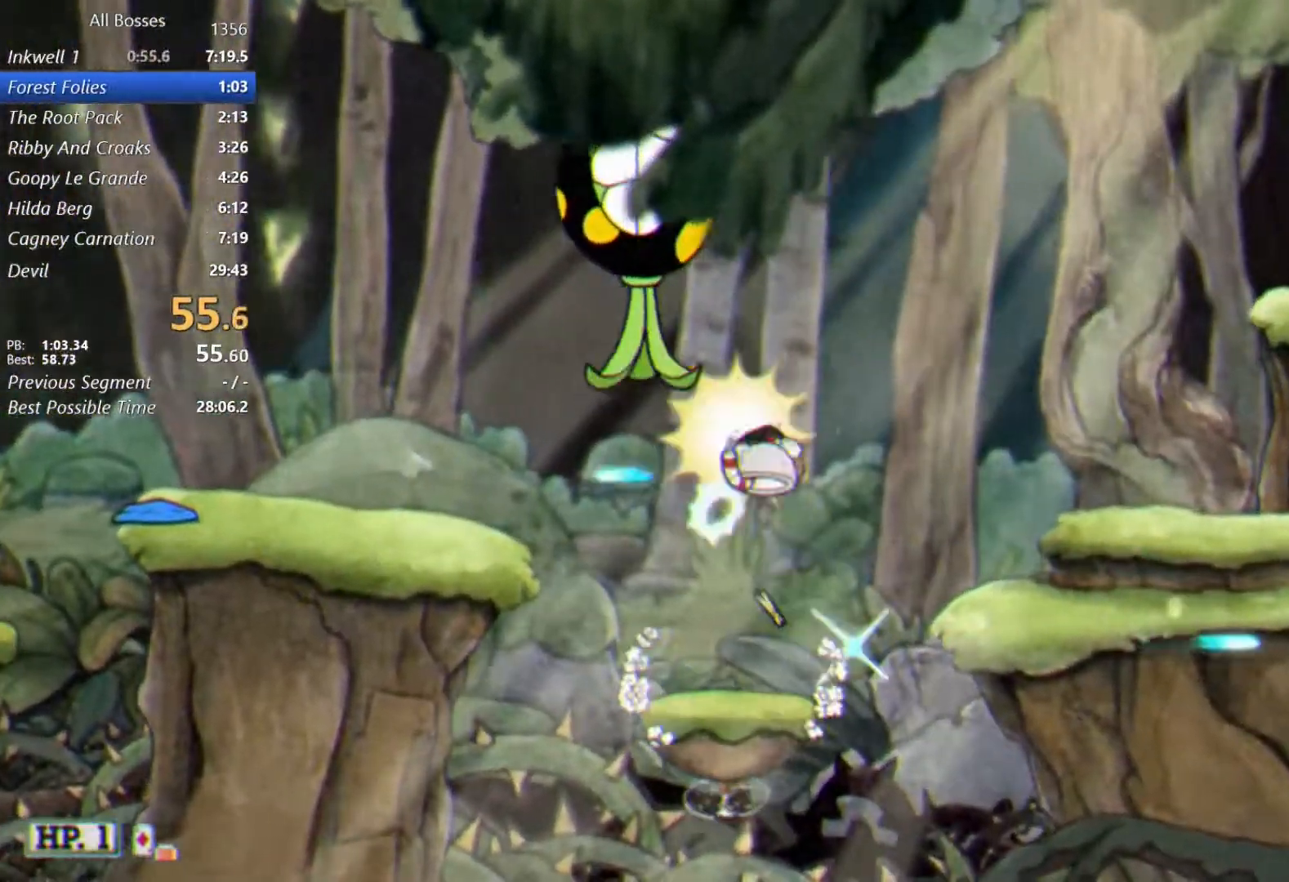
{"buttons": ["L2"], "left_stick": "right", "events": [[17, "A", "up"], [17, "left_stick", "right"], [83, "X", "down"], [283, "X", "up"]]}